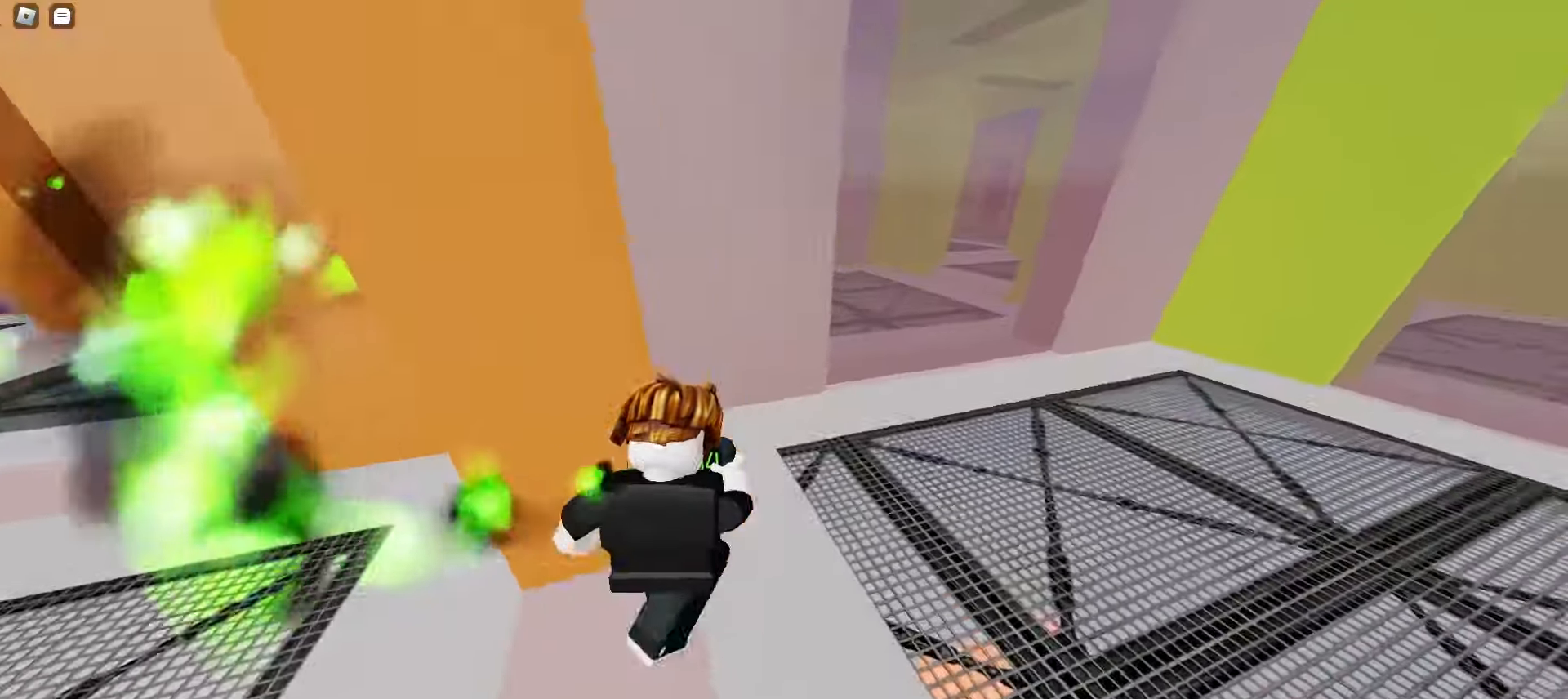
Gameplay with keyboard and mouse; each line is a JSON object with the keys and mouse buttons held at the frame after it. "events" lists presses ("down") and releases ("up") of "a", "ctrl", "d", "e", "f", "q", "r", "s", "shift", "tab", "w", "mouse_left", "mouse_wheel", "mouse_right", "mouse_mb4" and "mouse_mb5" between this image and that frame as [ms after this image, input, new state], when the widget could be followed in between; "space" appears only as held states. "mouse_left", "mouse_wheel", "mouse_right", "mouse_mb4", "mouse_mb5" = the "left", "wheel", "right", "mb4", "mb5" buttons of the "mouse" list. No other keys are recorded. "wheel" means that the mouse wheel is clicked or scrolled. Mouse movement is not recorded.
{"keys": ["d", "w"], "mouse": [], "events": [[200, "d", "up"], [400, "d", "down"]]}
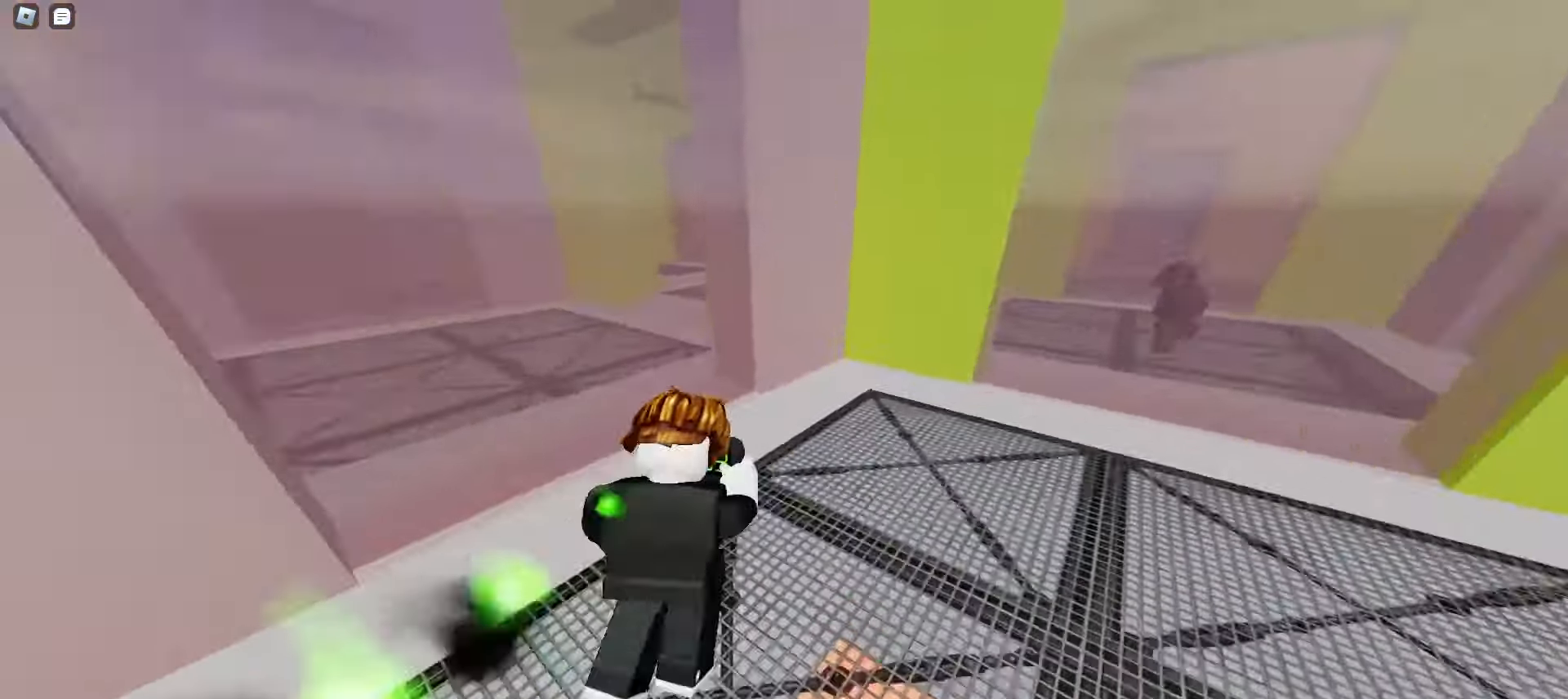
{"keys": ["d", "w"], "mouse": [], "events": []}
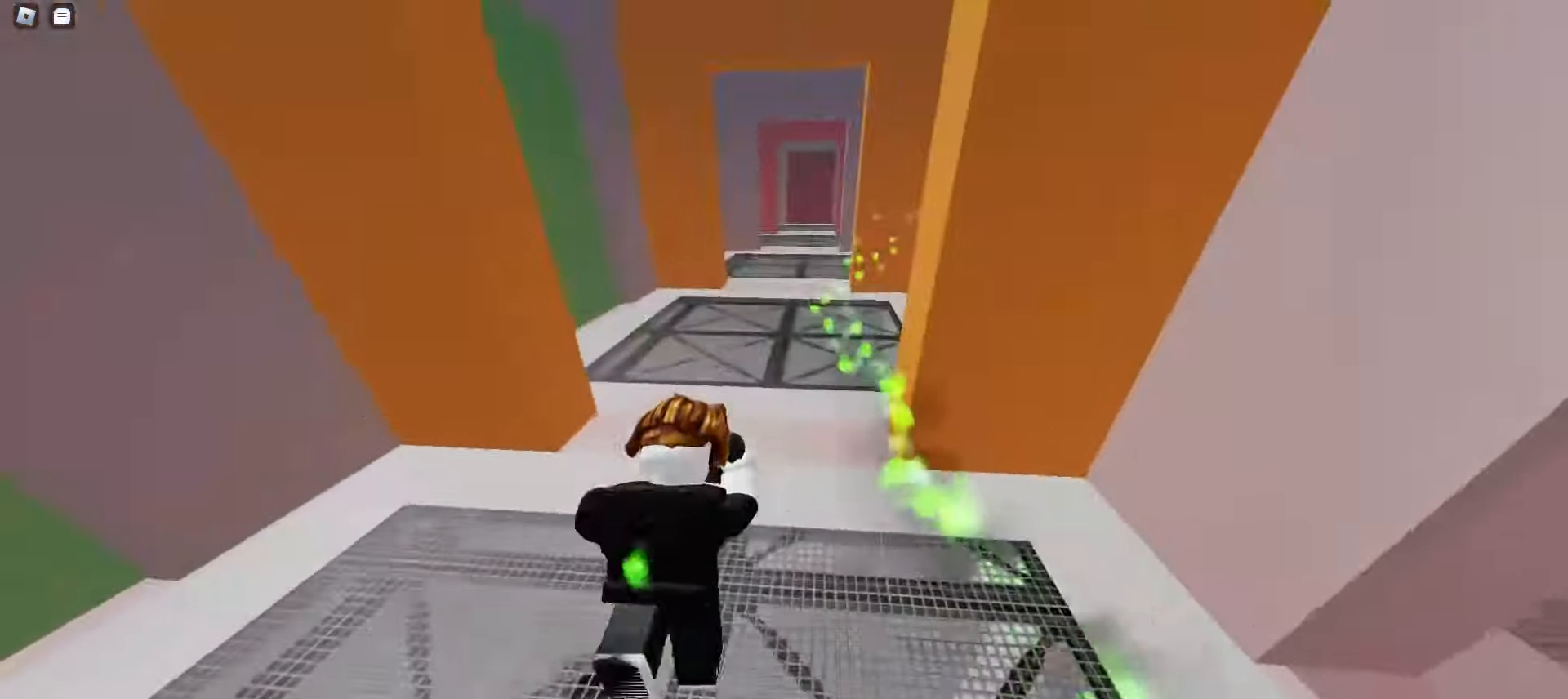
{"keys": ["d", "w"], "mouse": [], "events": [[150, "d", "up"], [350, "d", "down"]]}
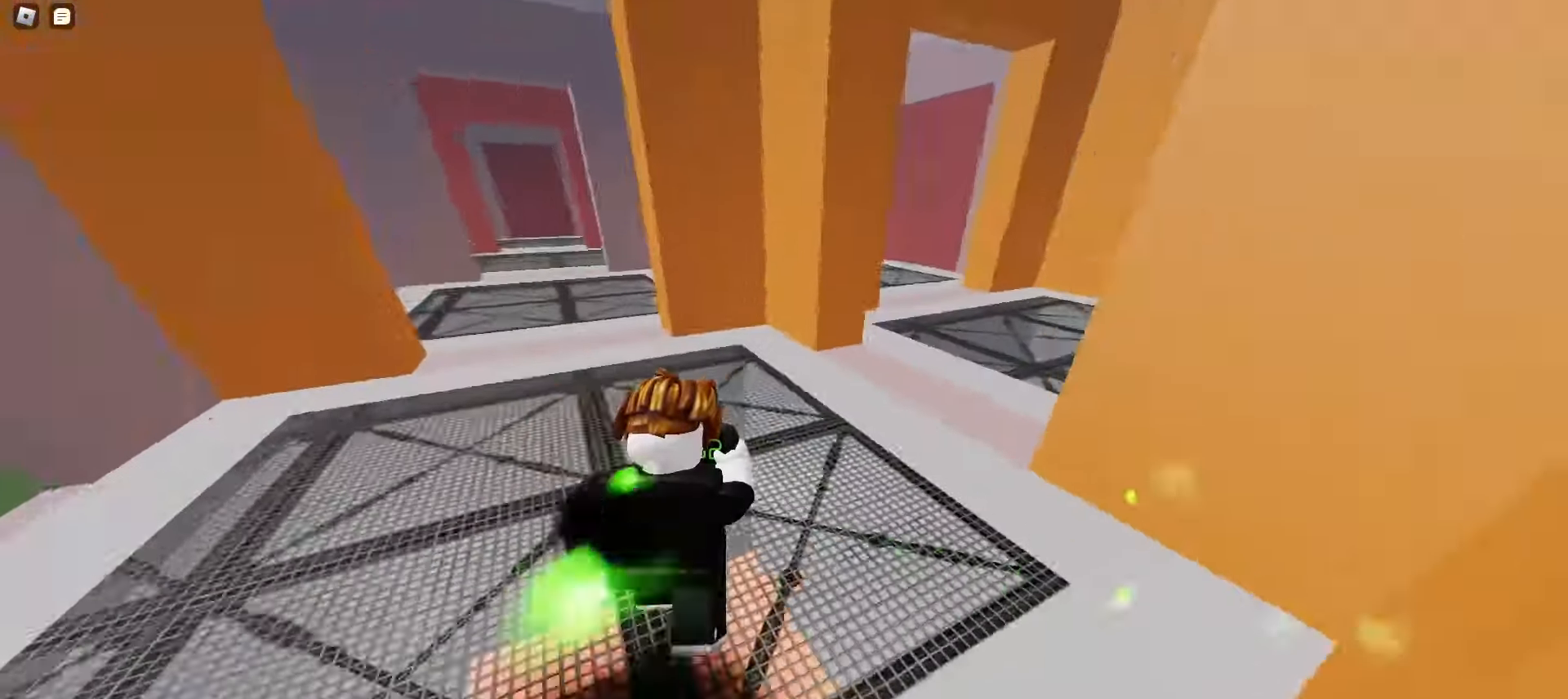
{"keys": ["w"], "mouse": []}
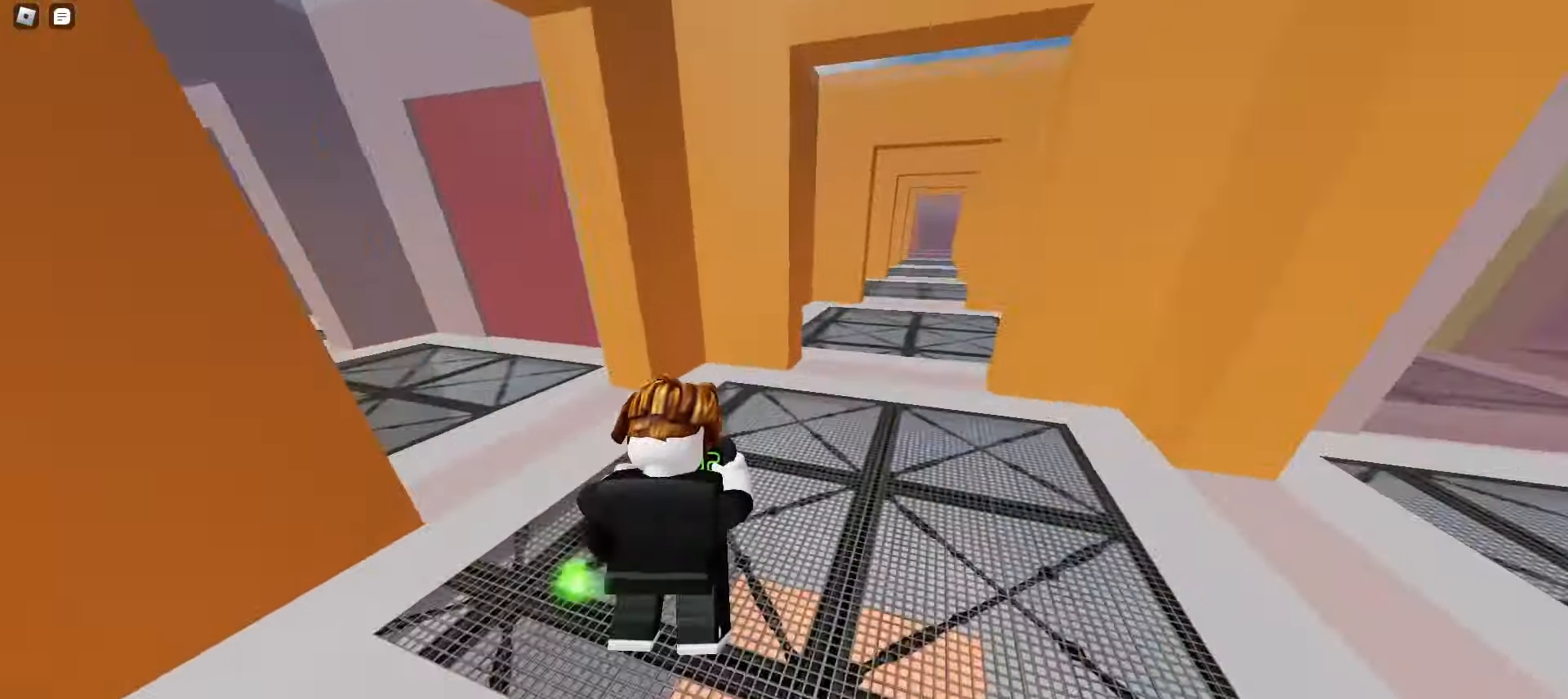
{"keys": ["a", "space", "w"], "mouse": []}
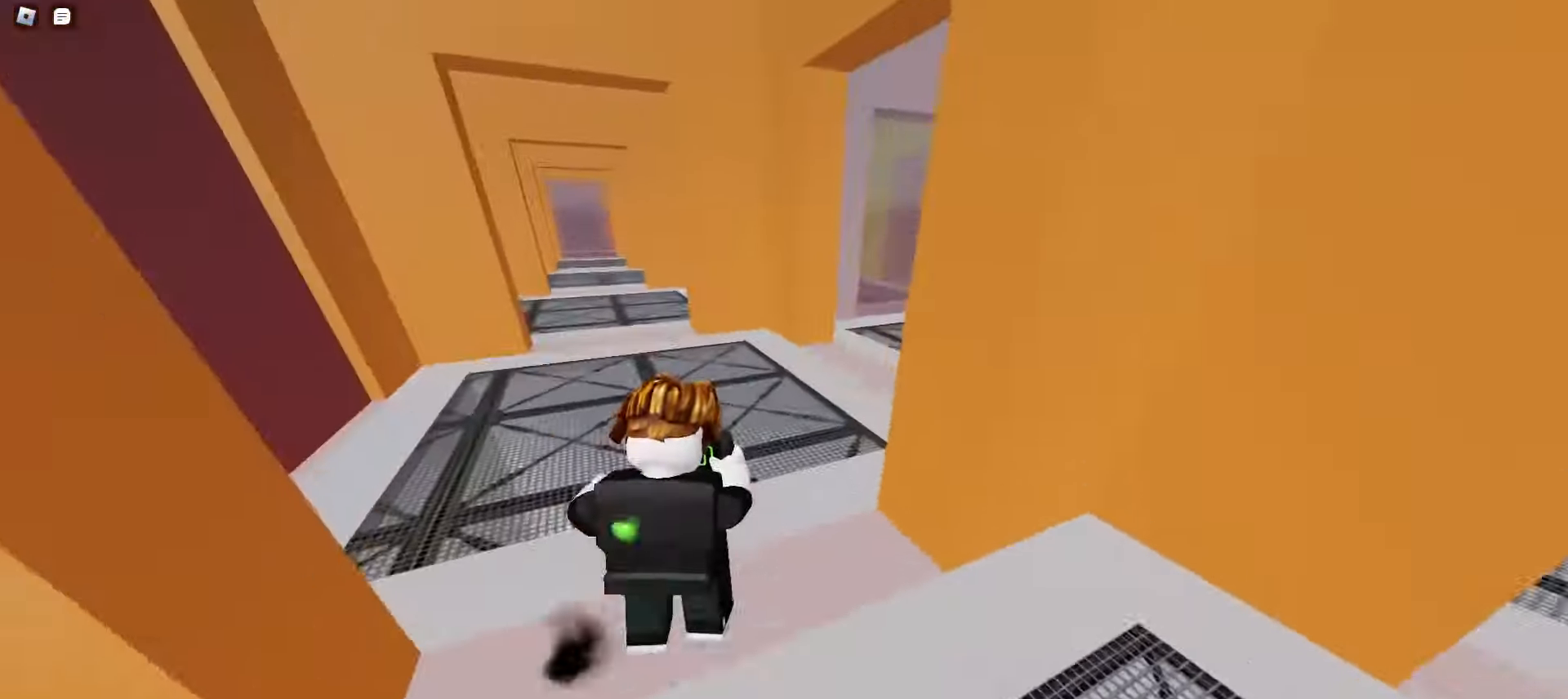
{"keys": ["d", "w"], "mouse": []}
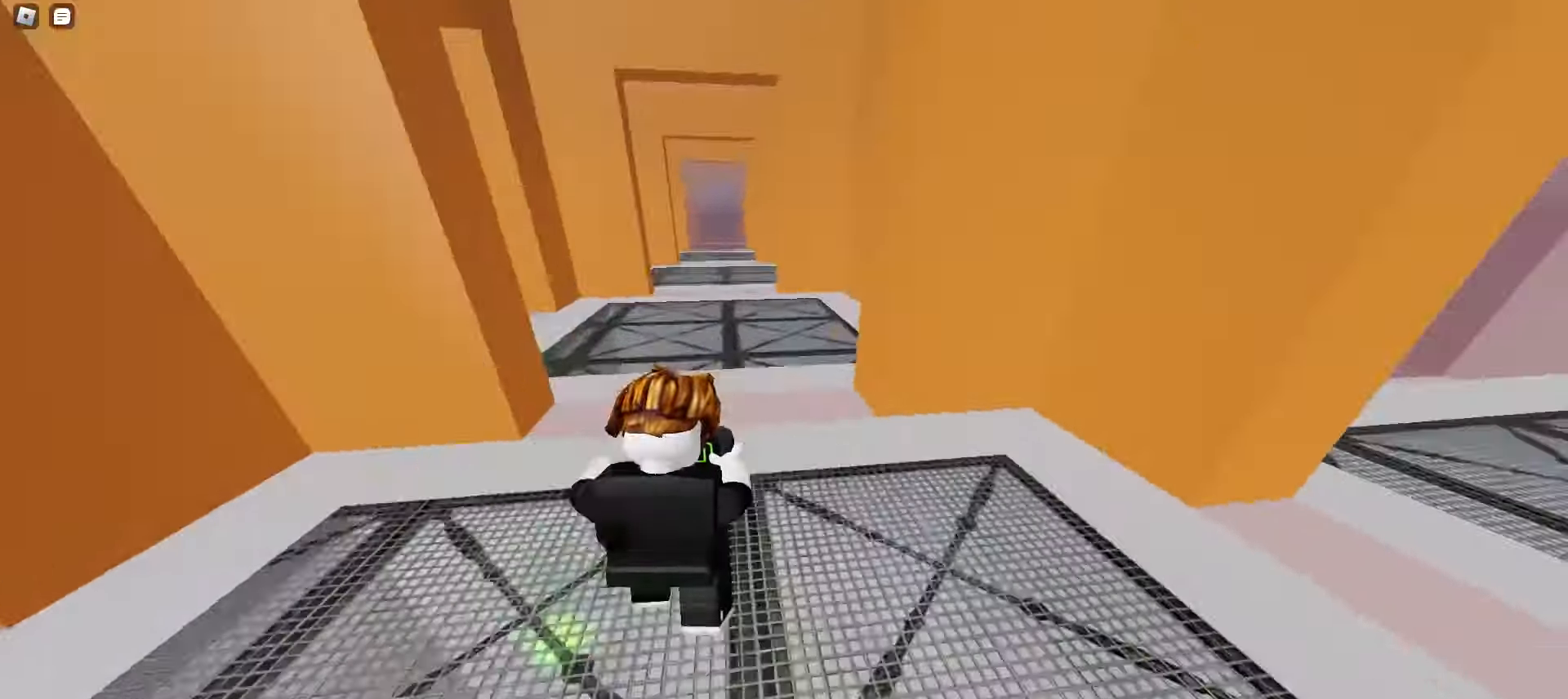
{"keys": ["w"], "mouse": [], "events": [[117, "d", "up"], [183, "a", "down"], [483, "a", "up"]]}
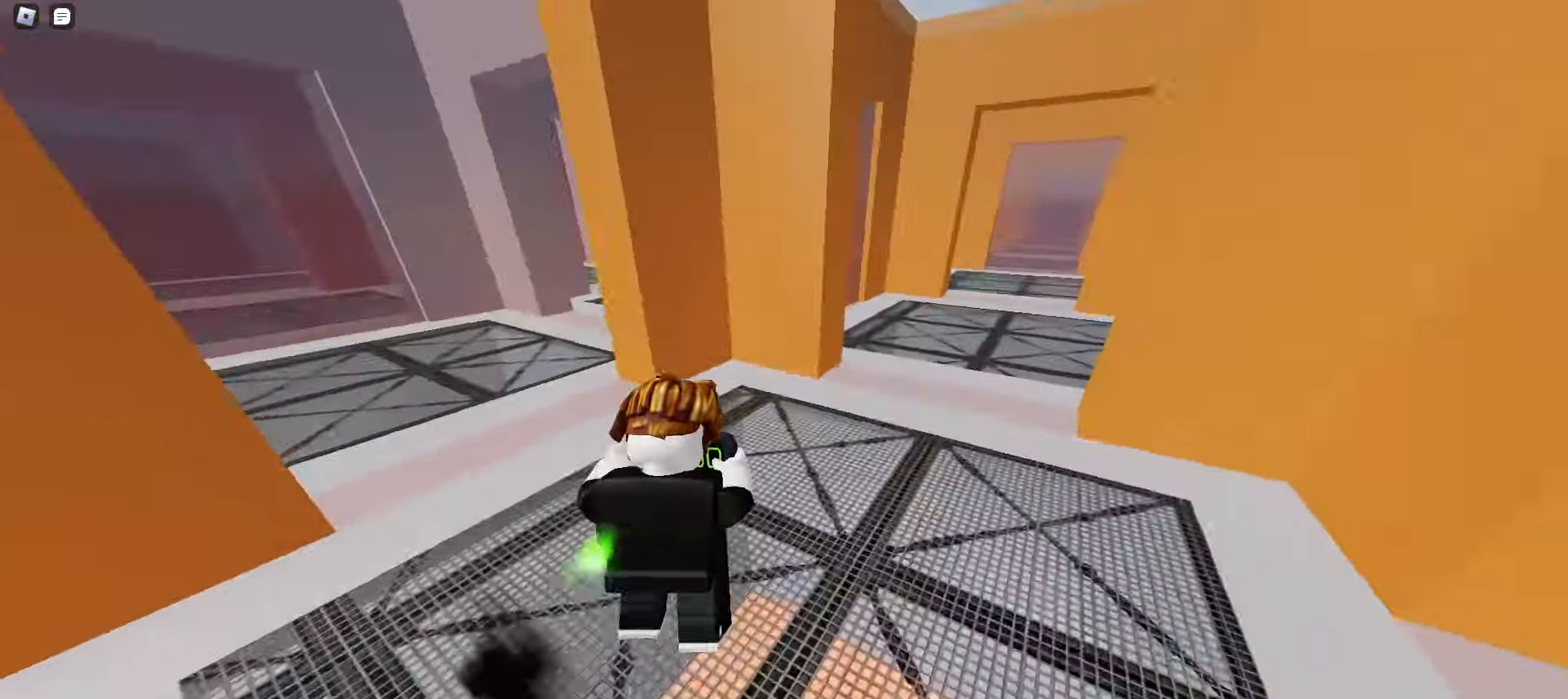
{"keys": ["a", "w"], "mouse": [], "events": [[17, "d", "down"], [367, "d", "up"], [383, "a", "down"]]}
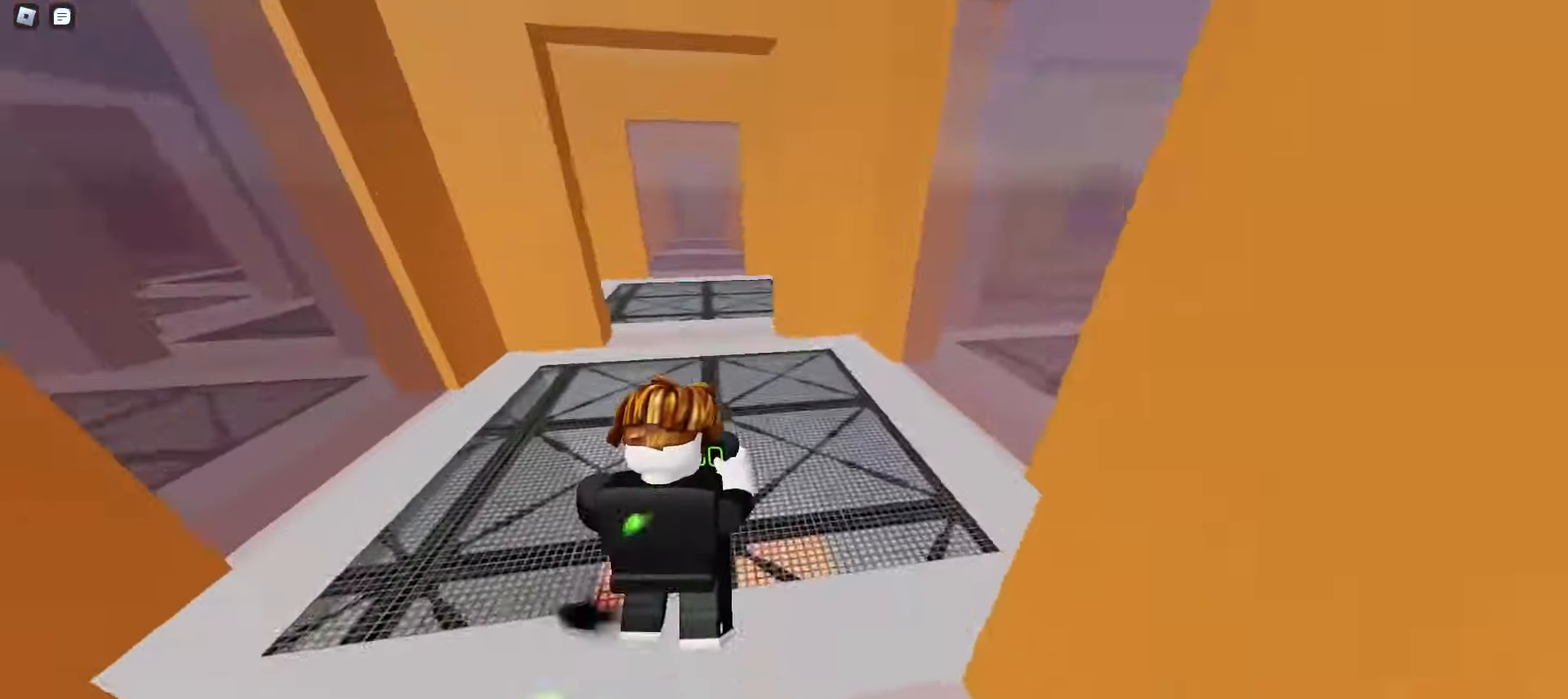
{"keys": ["d", "space", "w"], "mouse": []}
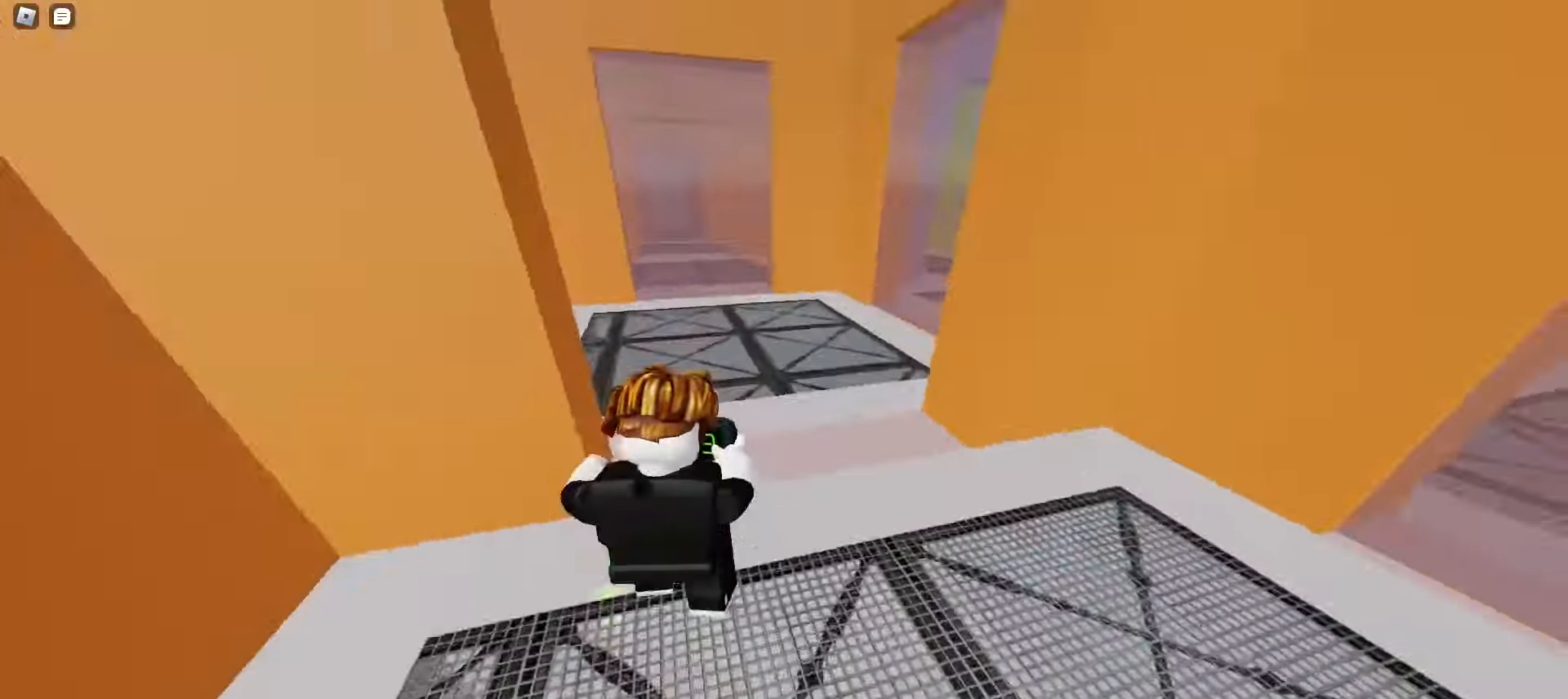
{"keys": ["d", "w"], "mouse": []}
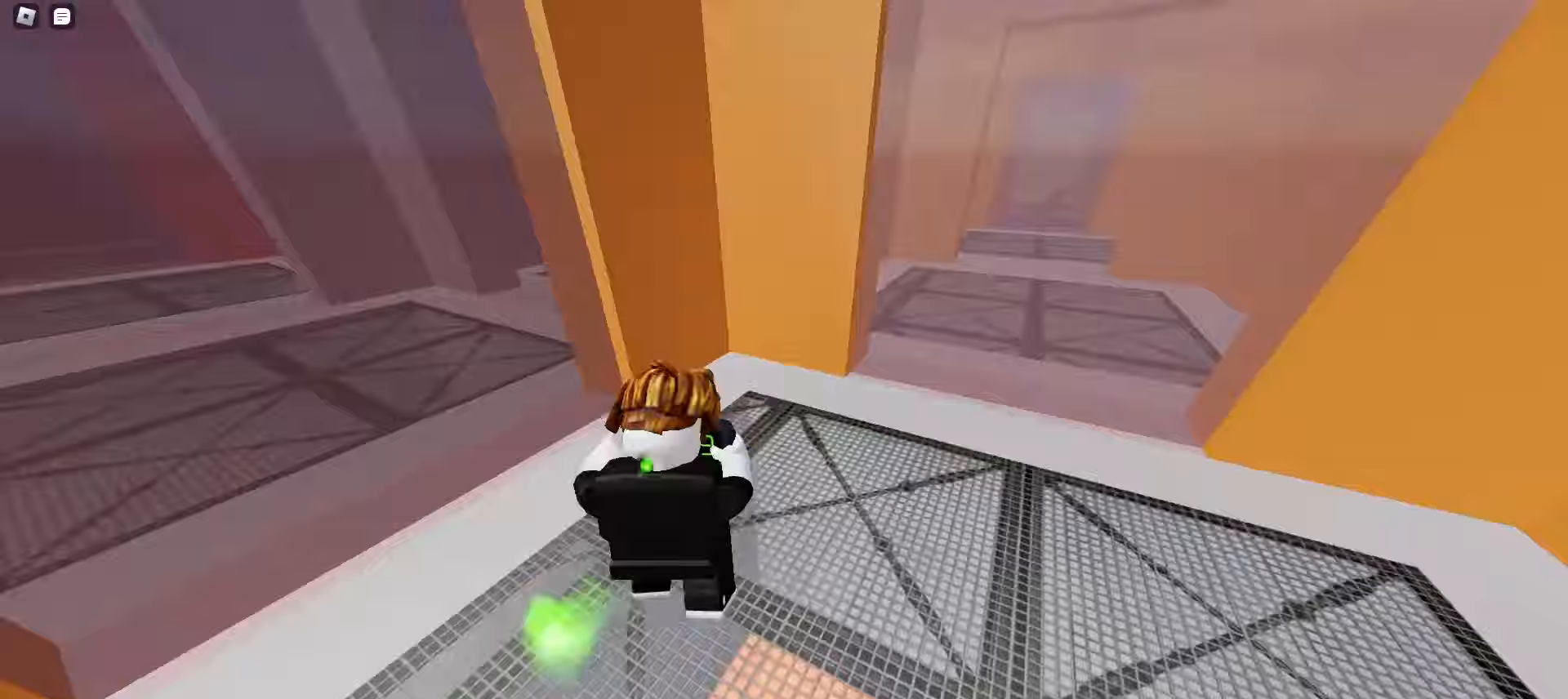
{"keys": ["d", "w"], "mouse": [], "events": []}
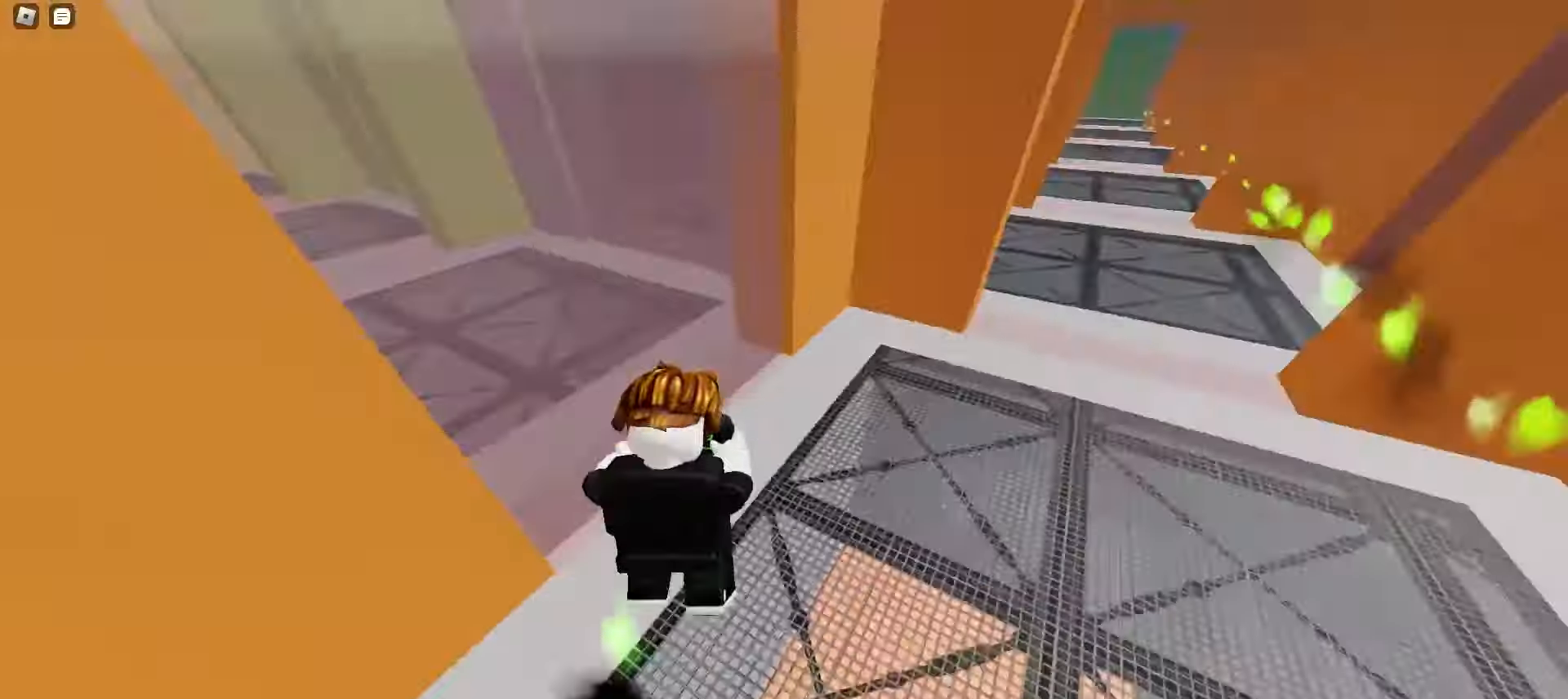
{"keys": ["a", "space", "w"], "mouse": []}
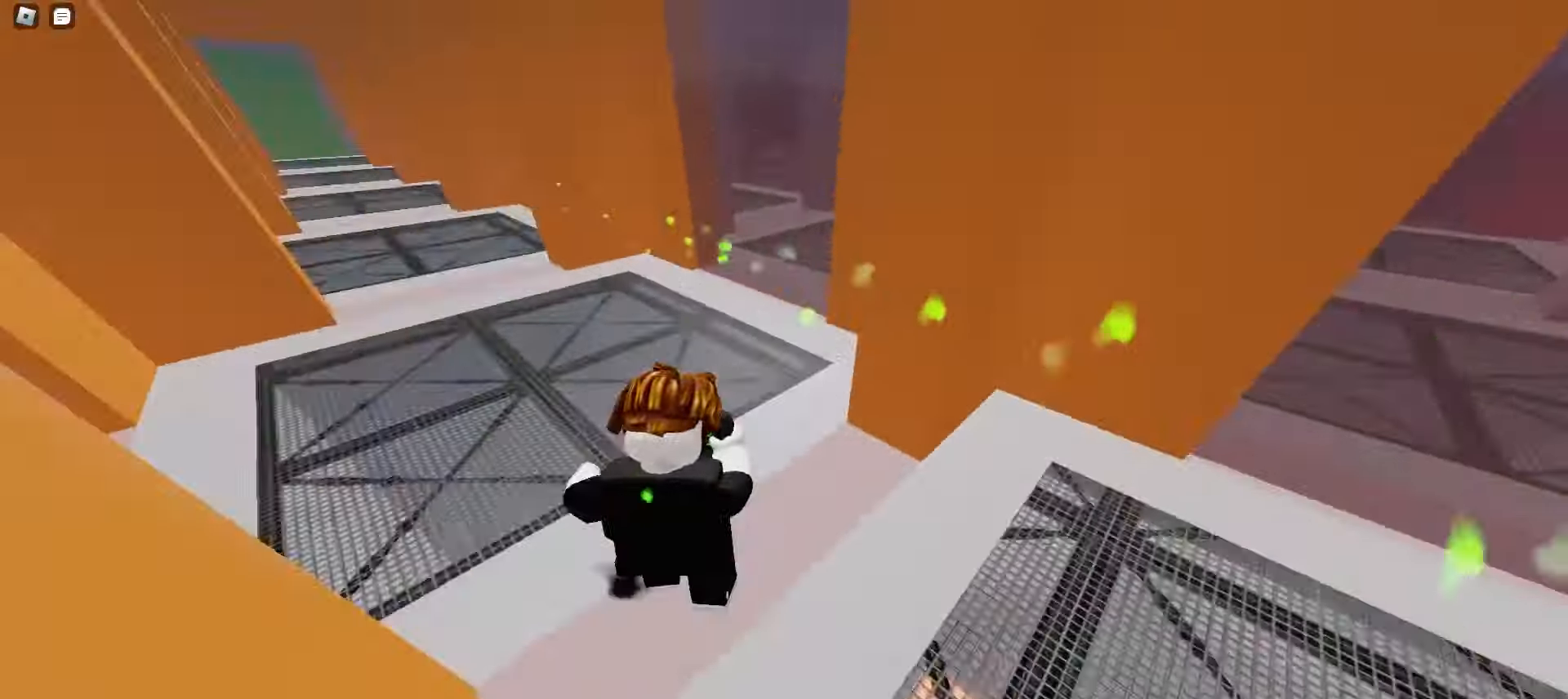
{"keys": ["d", "w"], "mouse": []}
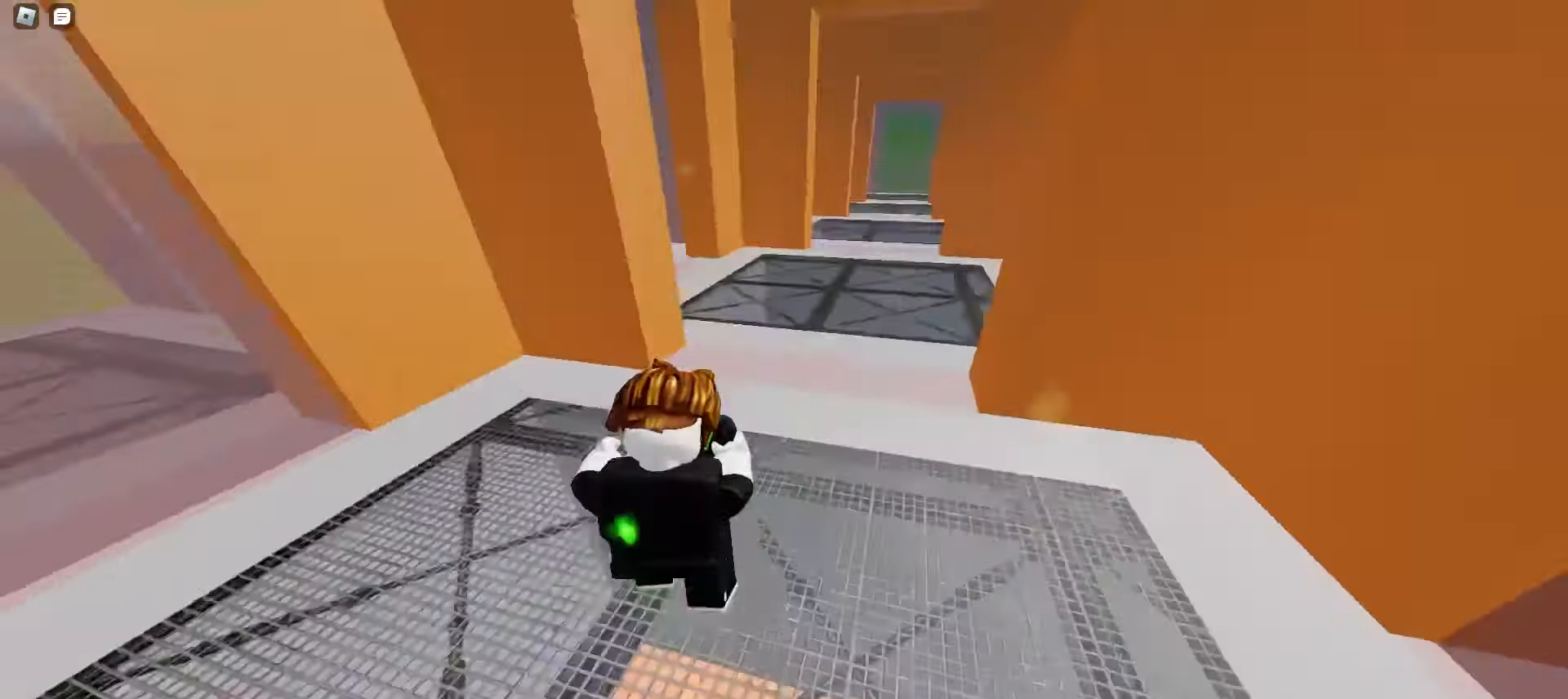
{"keys": ["d", "w"], "mouse": [], "events": [[133, "d", "up"], [167, "a", "down"], [383, "a", "up"], [400, "d", "down"]]}
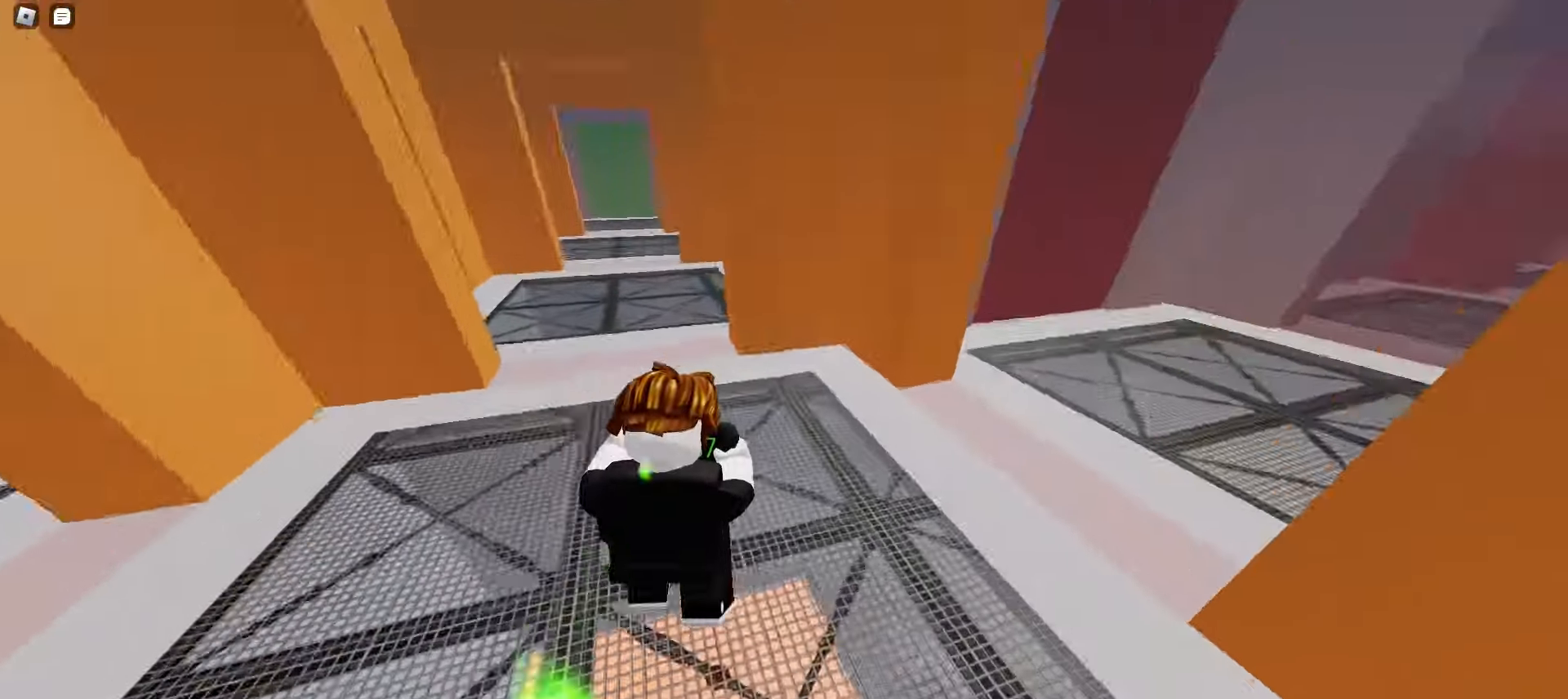
{"keys": ["a", "w"], "mouse": [], "events": [[367, "a", "down"], [367, "d", "up"]]}
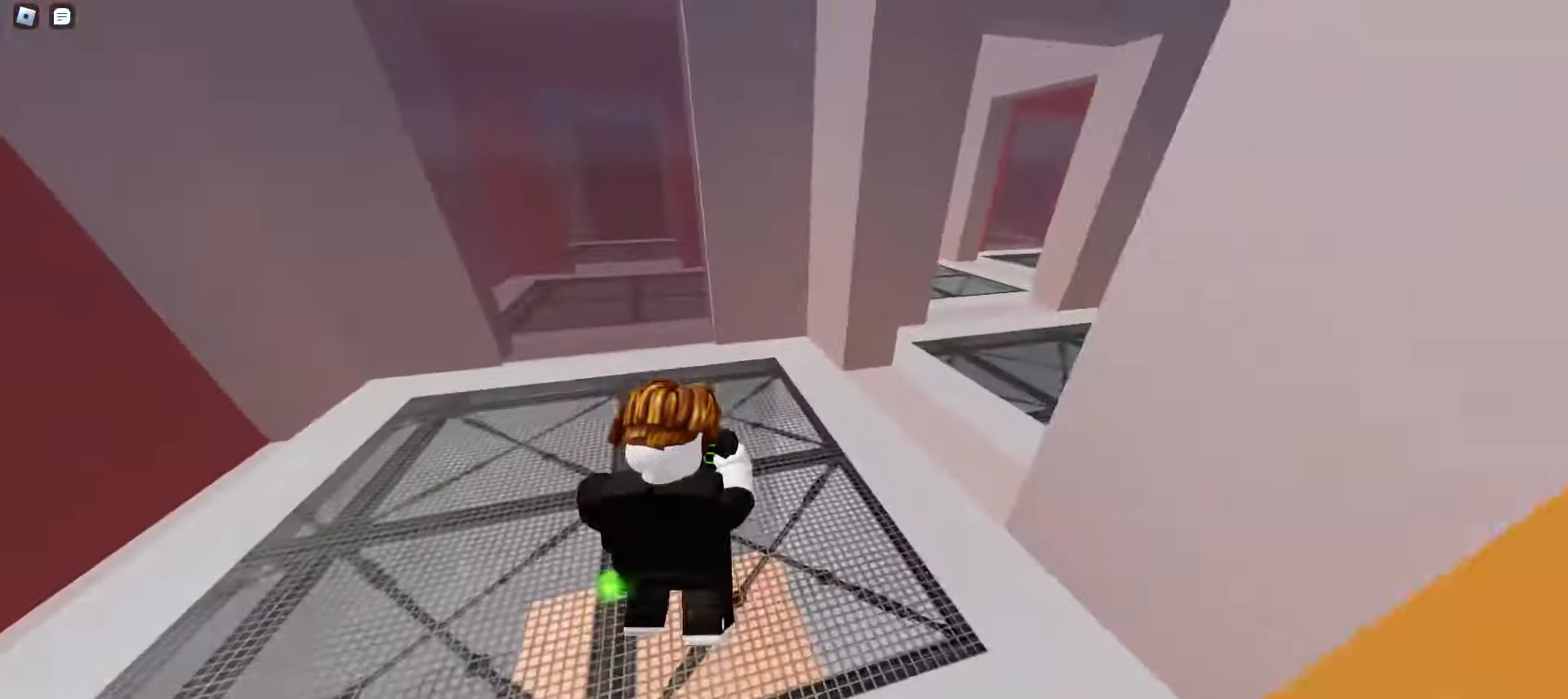
{"keys": ["a", "w"], "mouse": [], "events": [[50, "a", "up"], [50, "d", "down"], [417, "a", "down"], [417, "d", "up"]]}
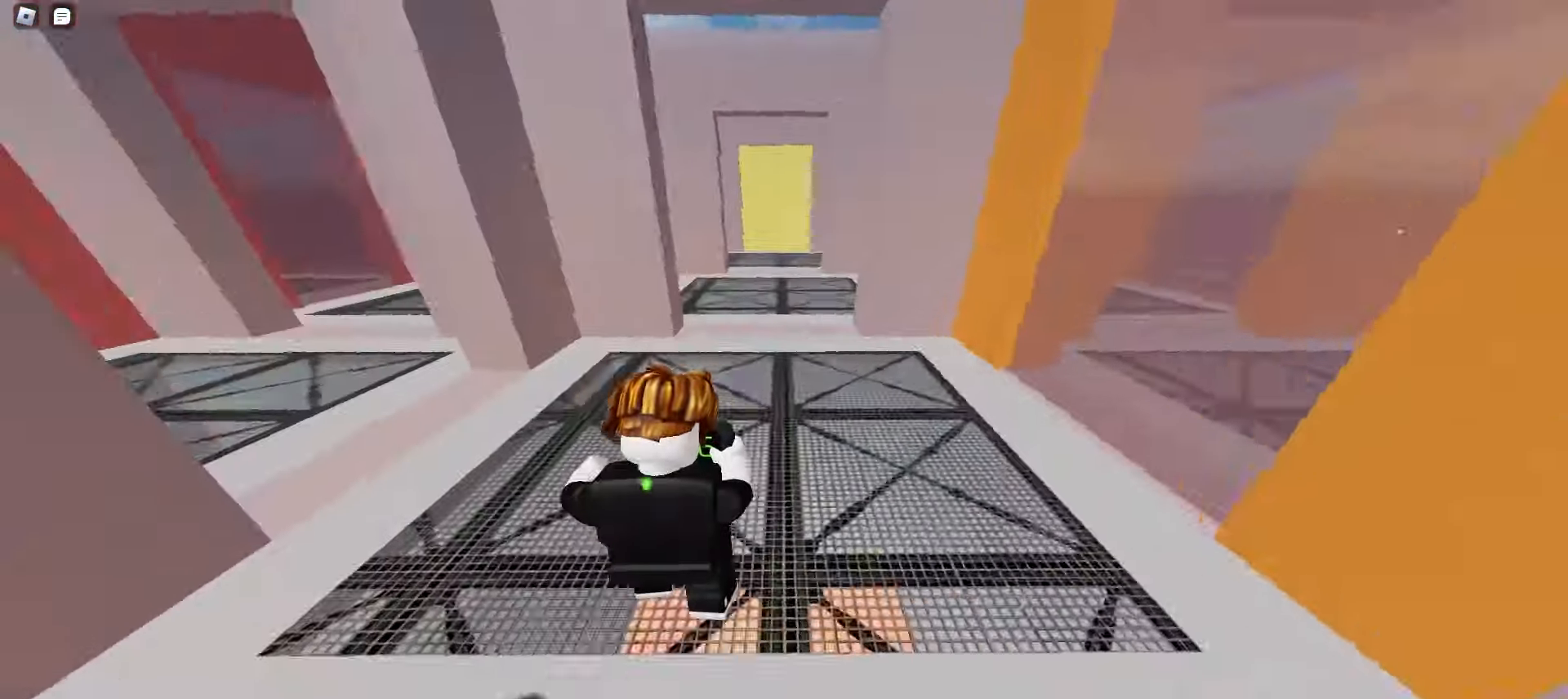
{"keys": ["d", "w"], "mouse": [], "events": [[400, "a", "up"], [400, "d", "down"]]}
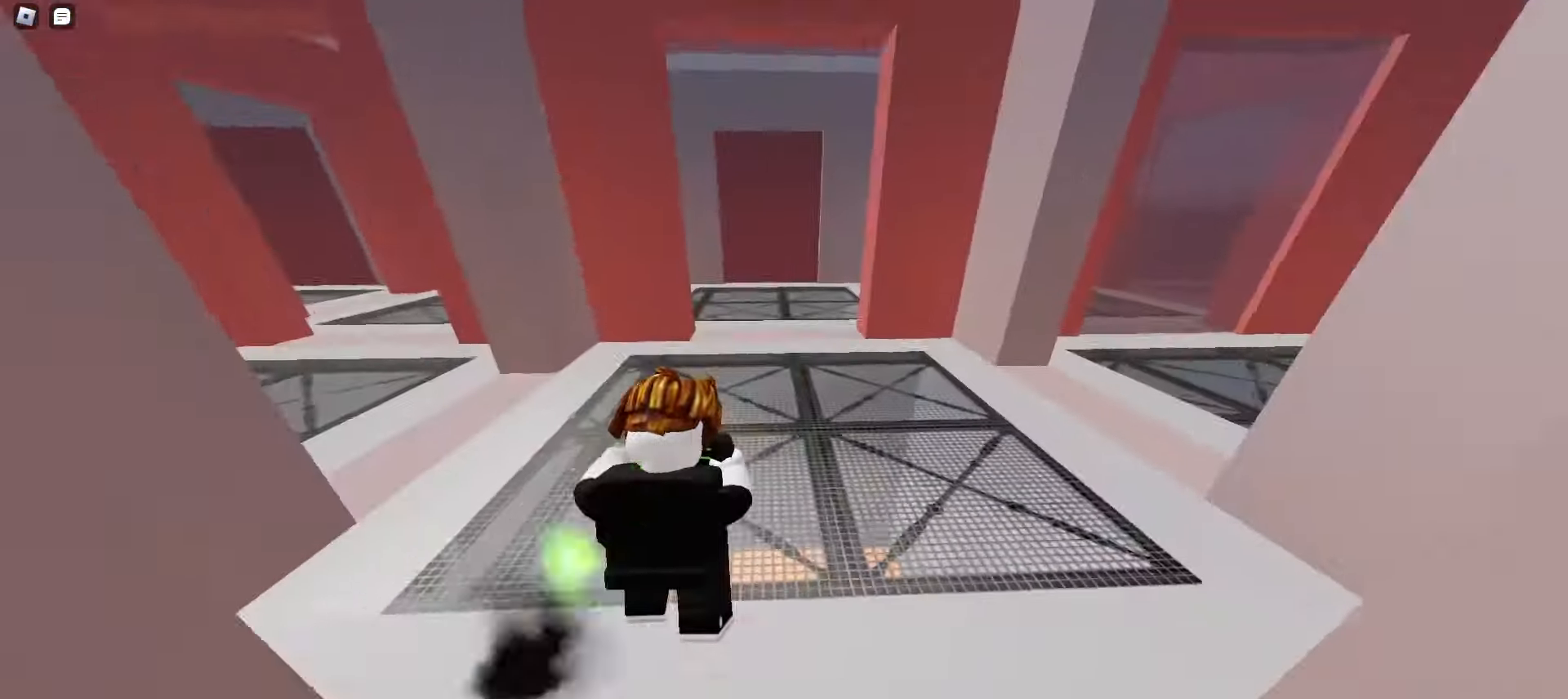
{"keys": ["w"], "mouse": [], "events": [[250, "ctrl", "down"], [483, "ctrl", "up"], [483, "d", "up"]]}
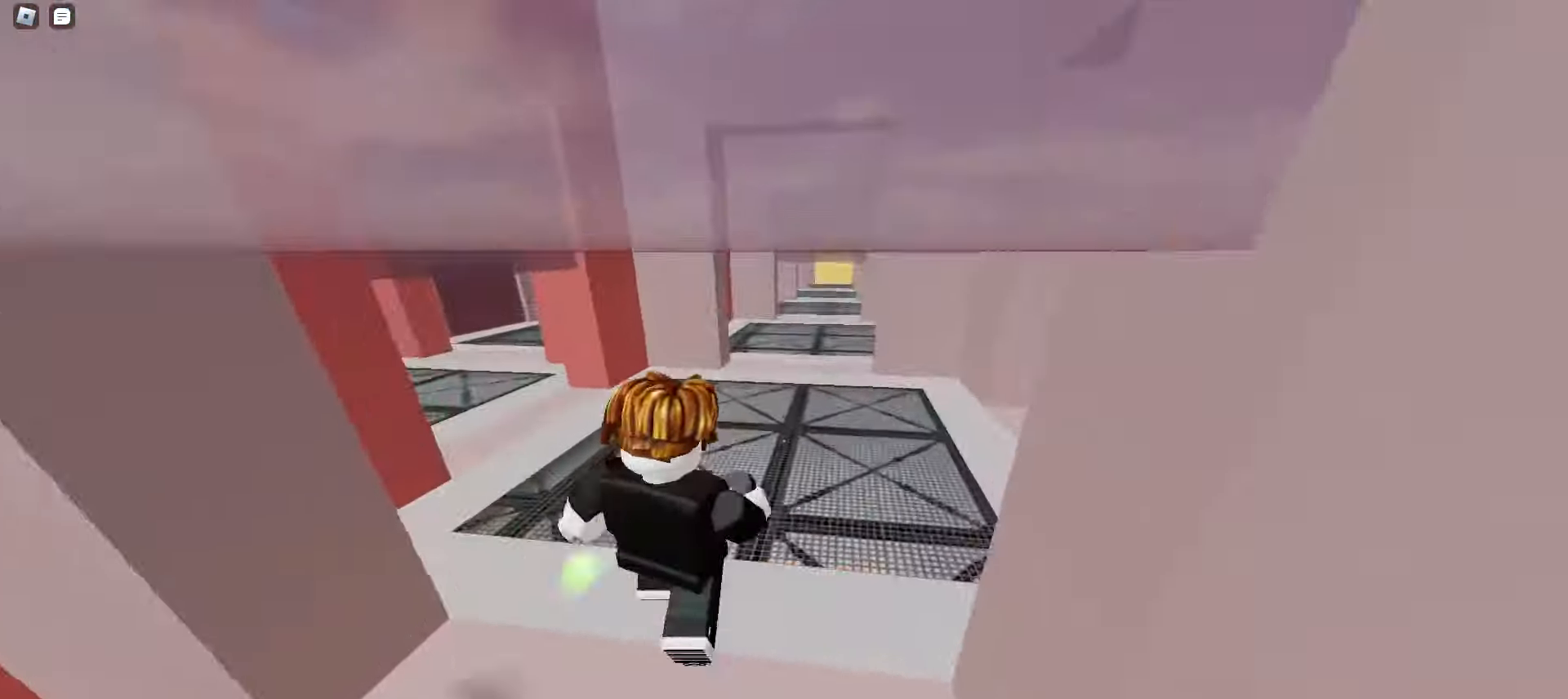
{"keys": ["a", "w"], "mouse": [], "events": [[233, "d", "down"], [450, "a", "down"], [467, "d", "up"]]}
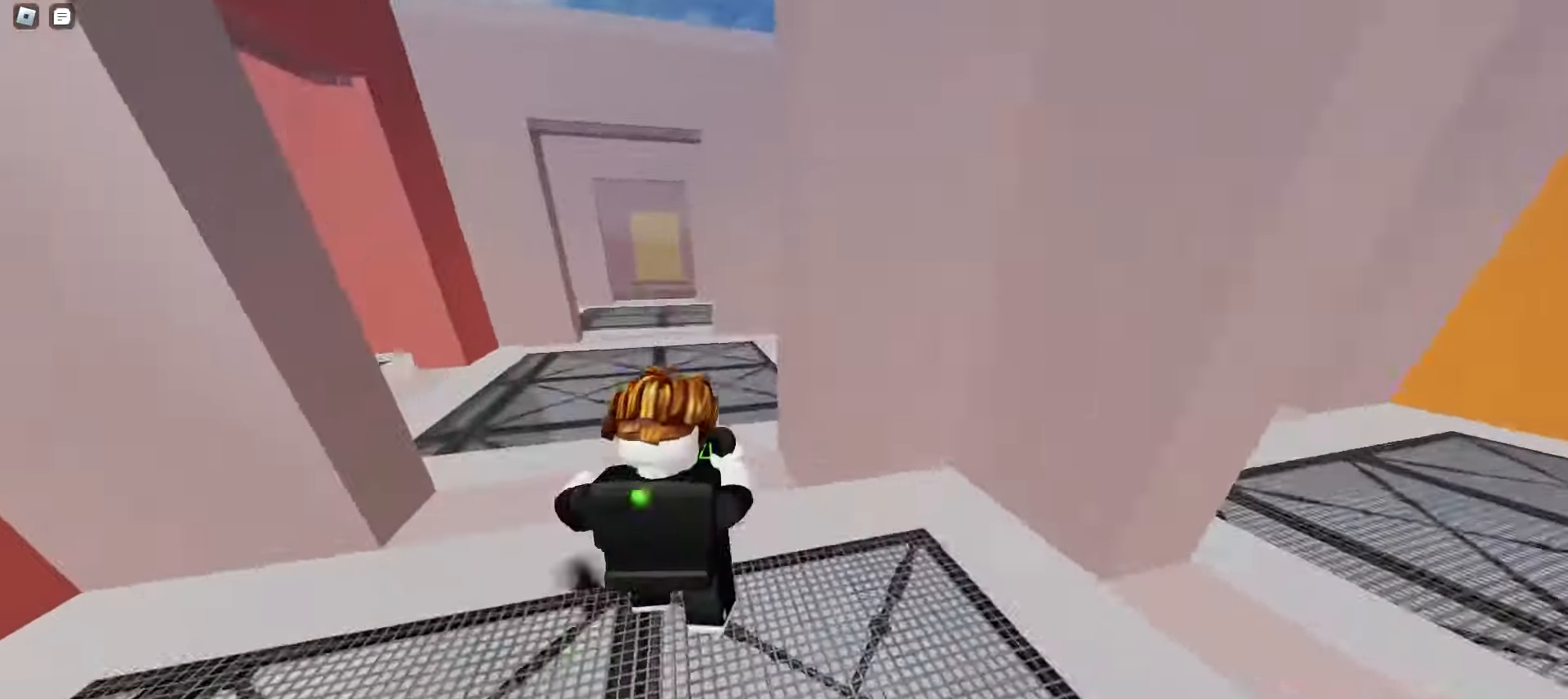
{"keys": ["a", "space", "w"], "mouse": []}
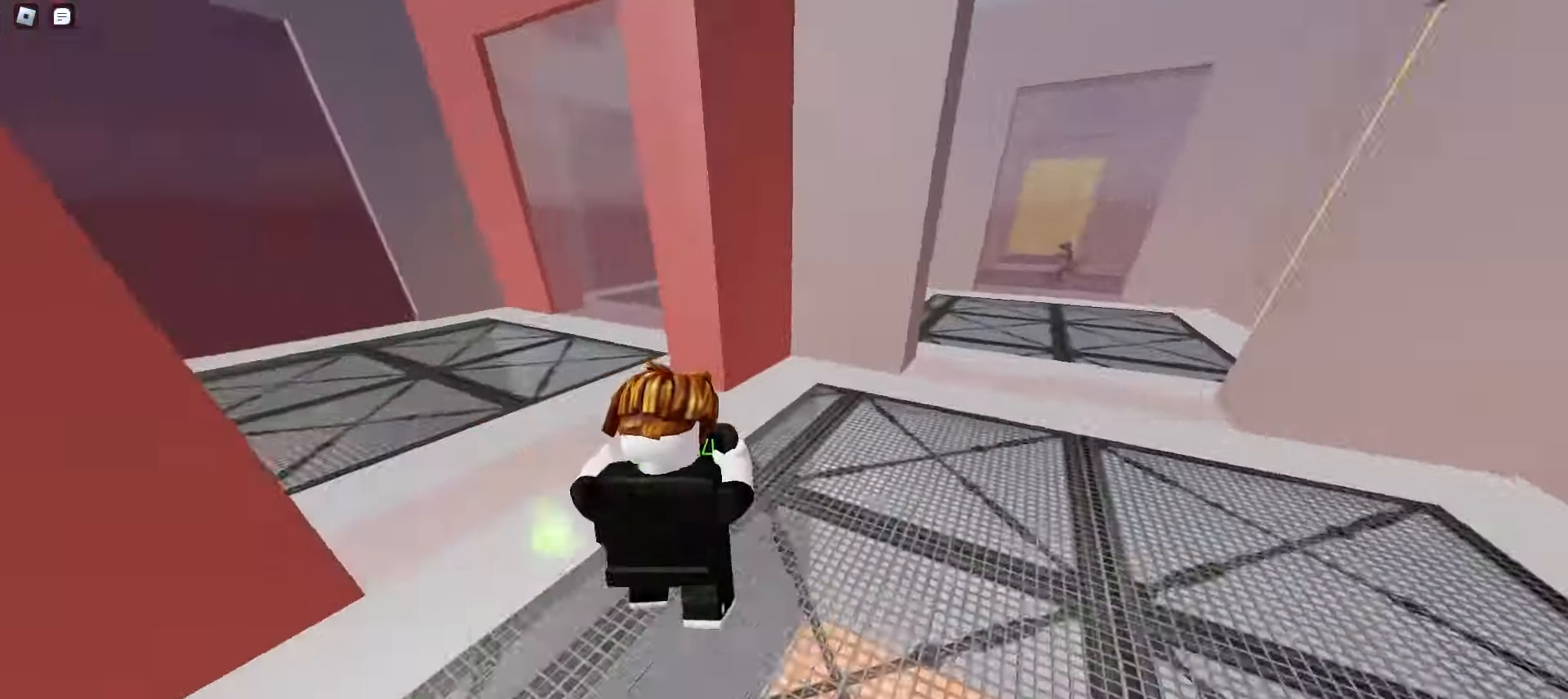
{"keys": ["d", "w"], "mouse": []}
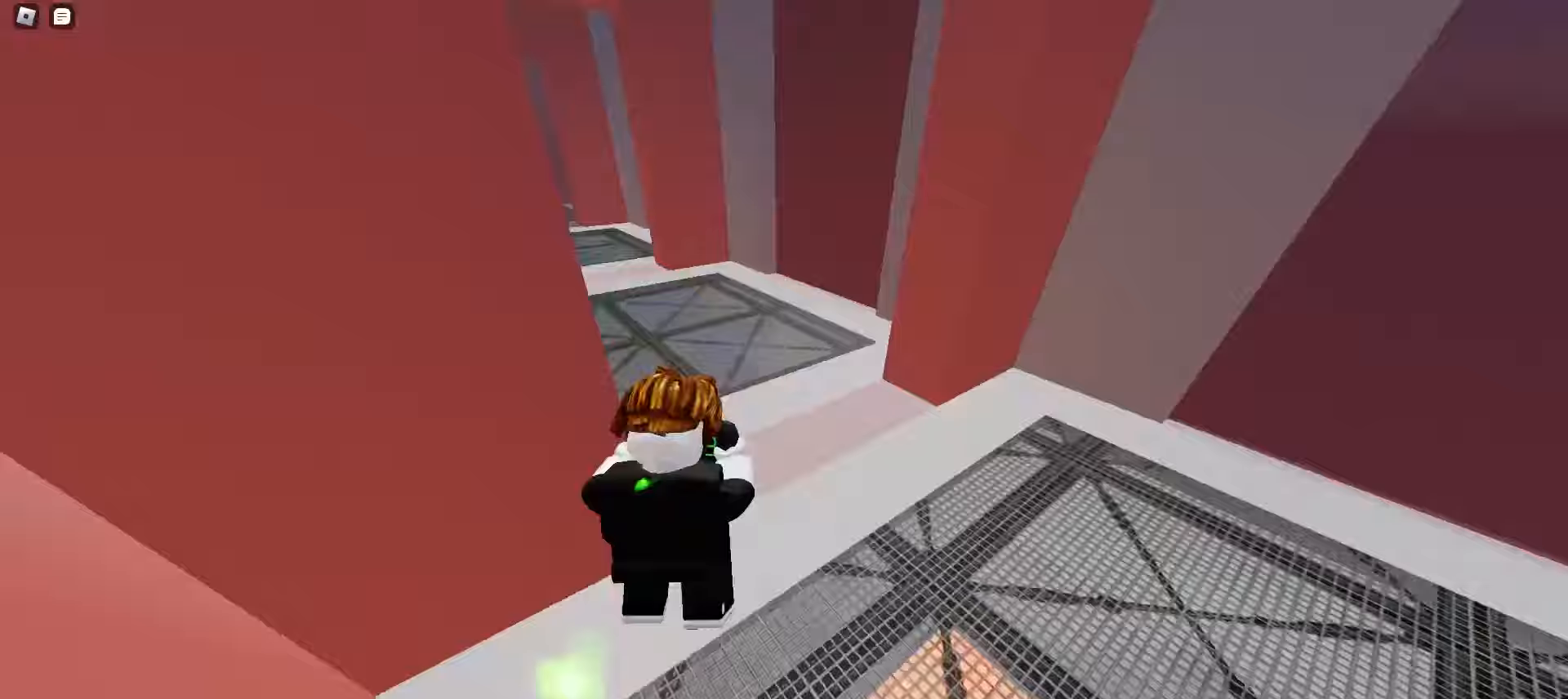
{"keys": ["d", "w"], "mouse": [], "events": []}
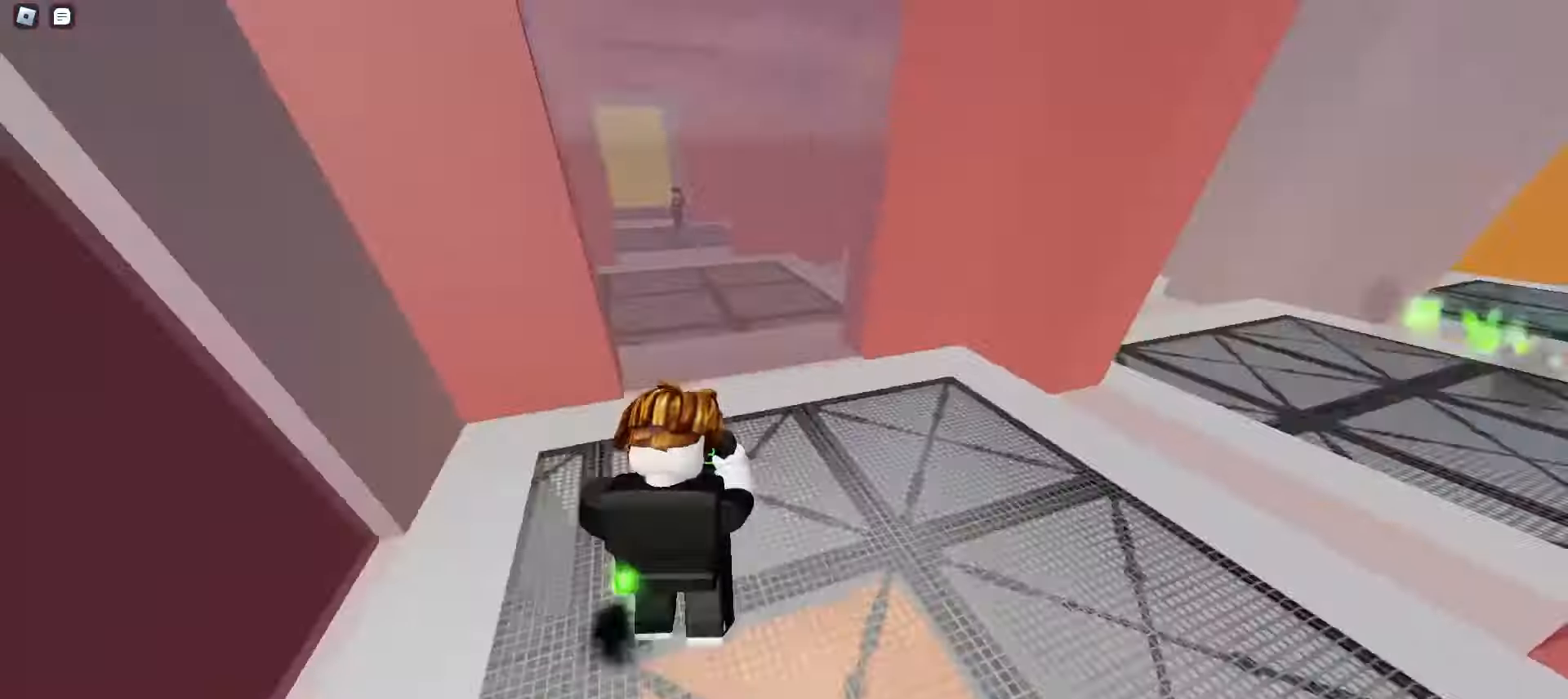
{"keys": ["a", "space", "w"], "mouse": []}
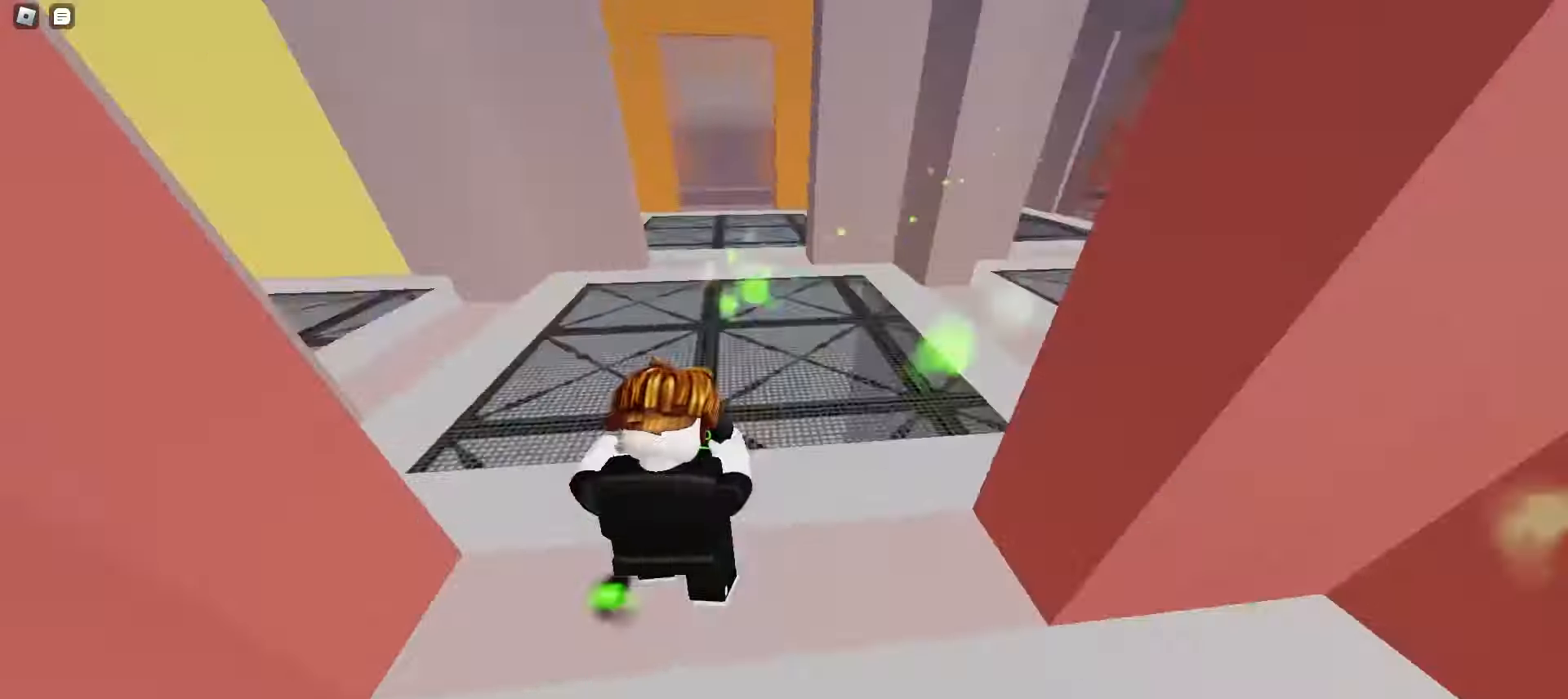
{"keys": ["a", "w"], "mouse": []}
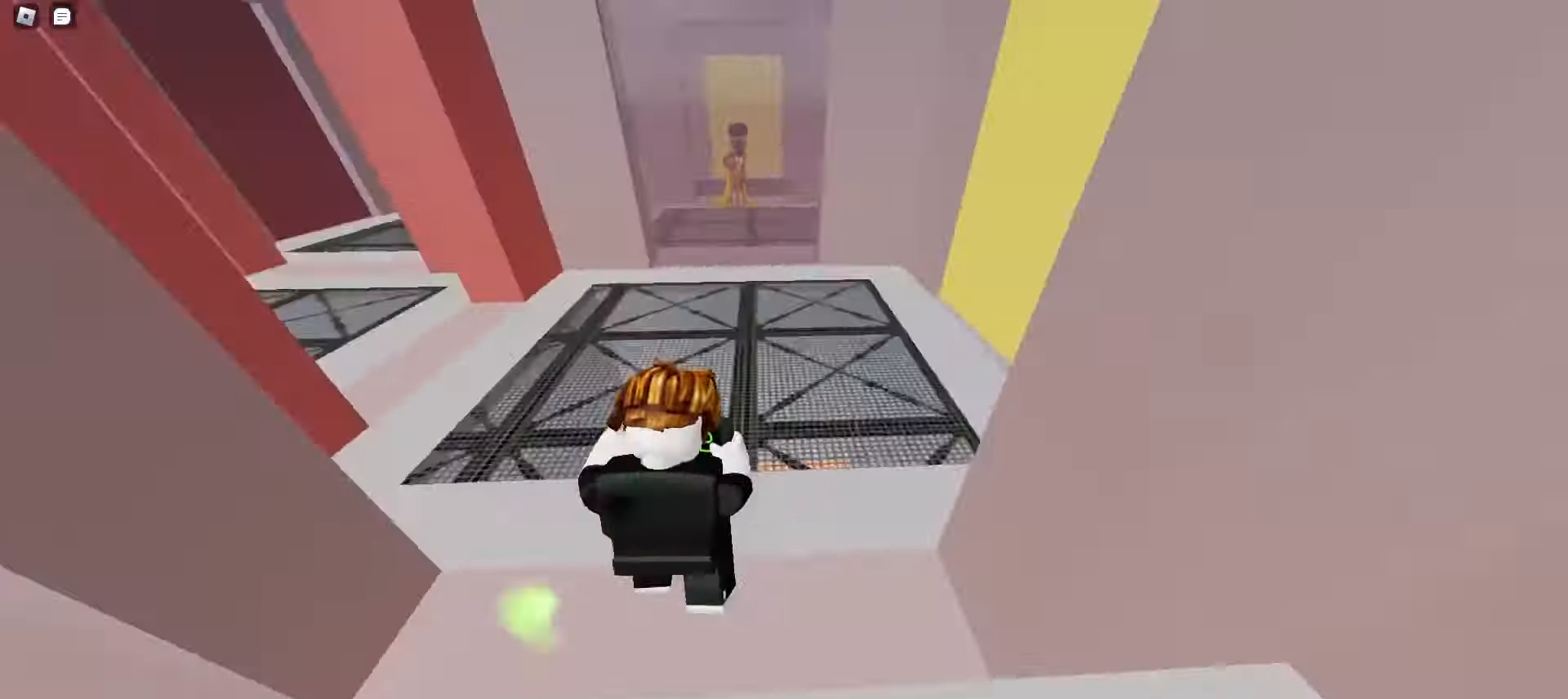
{"keys": ["a", "w"], "mouse": [], "events": [[250, "a", "up"], [250, "d", "down"], [400, "a", "down"], [400, "d", "up"]]}
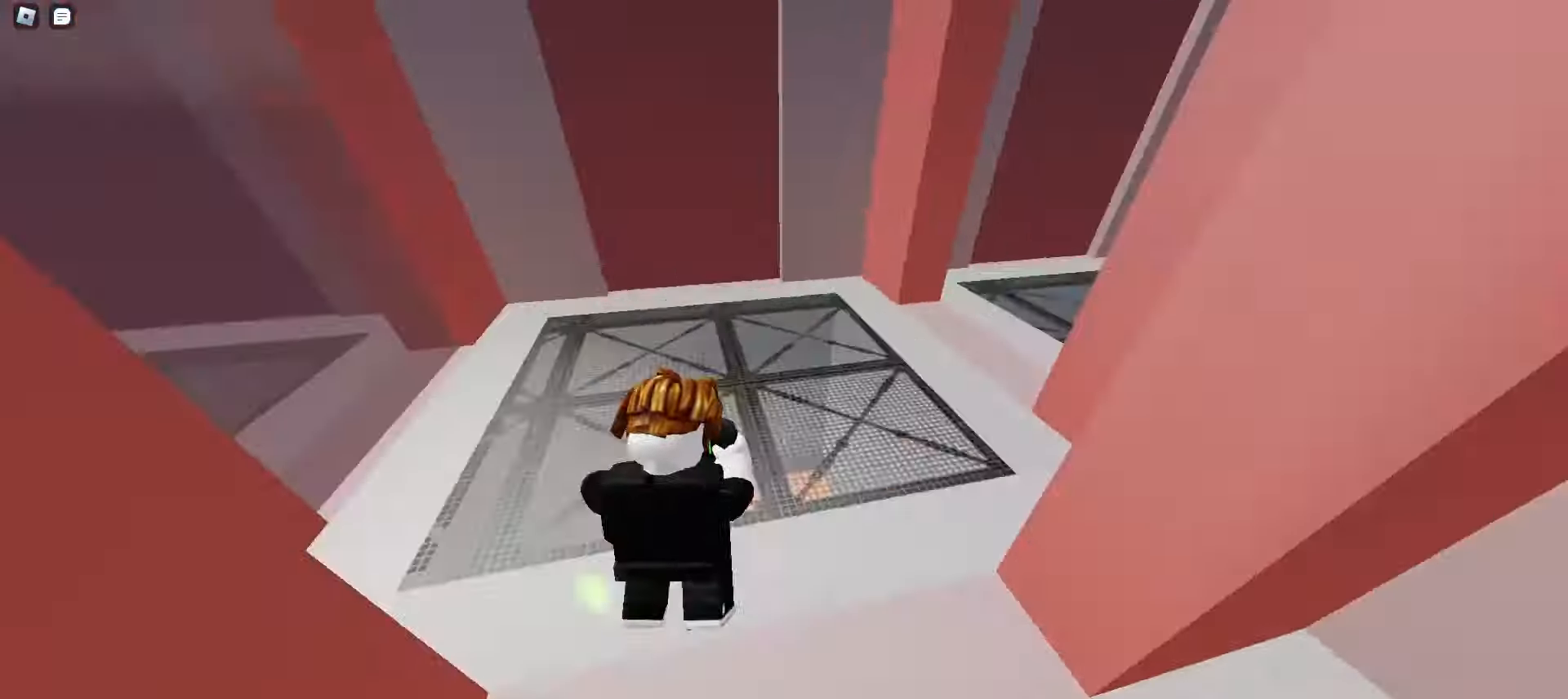
{"keys": ["d", "w"], "mouse": [], "events": [[67, "a", "up"], [67, "d", "down"], [150, "d", "up"], [167, "a", "down"], [233, "a", "up"], [250, "d", "down"]]}
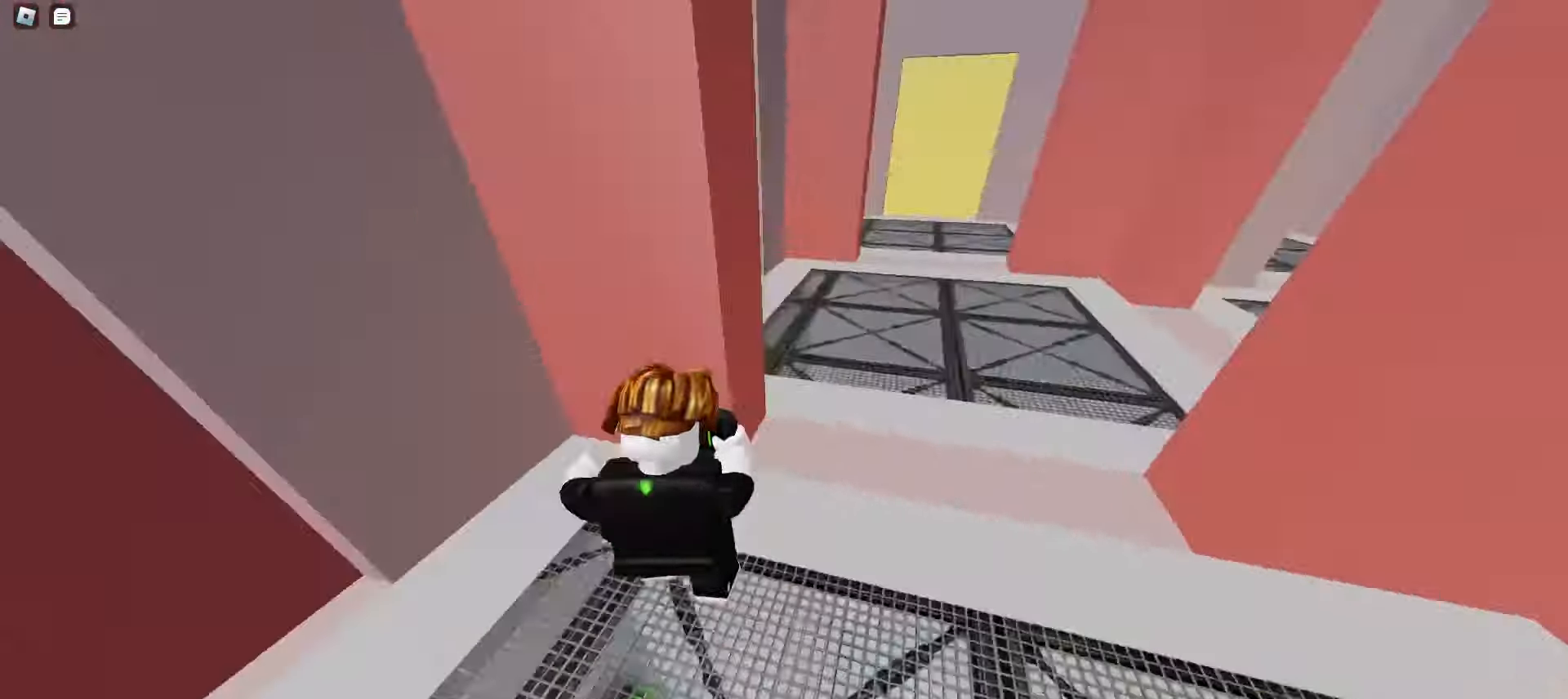
{"keys": ["d", "space", "w"], "mouse": []}
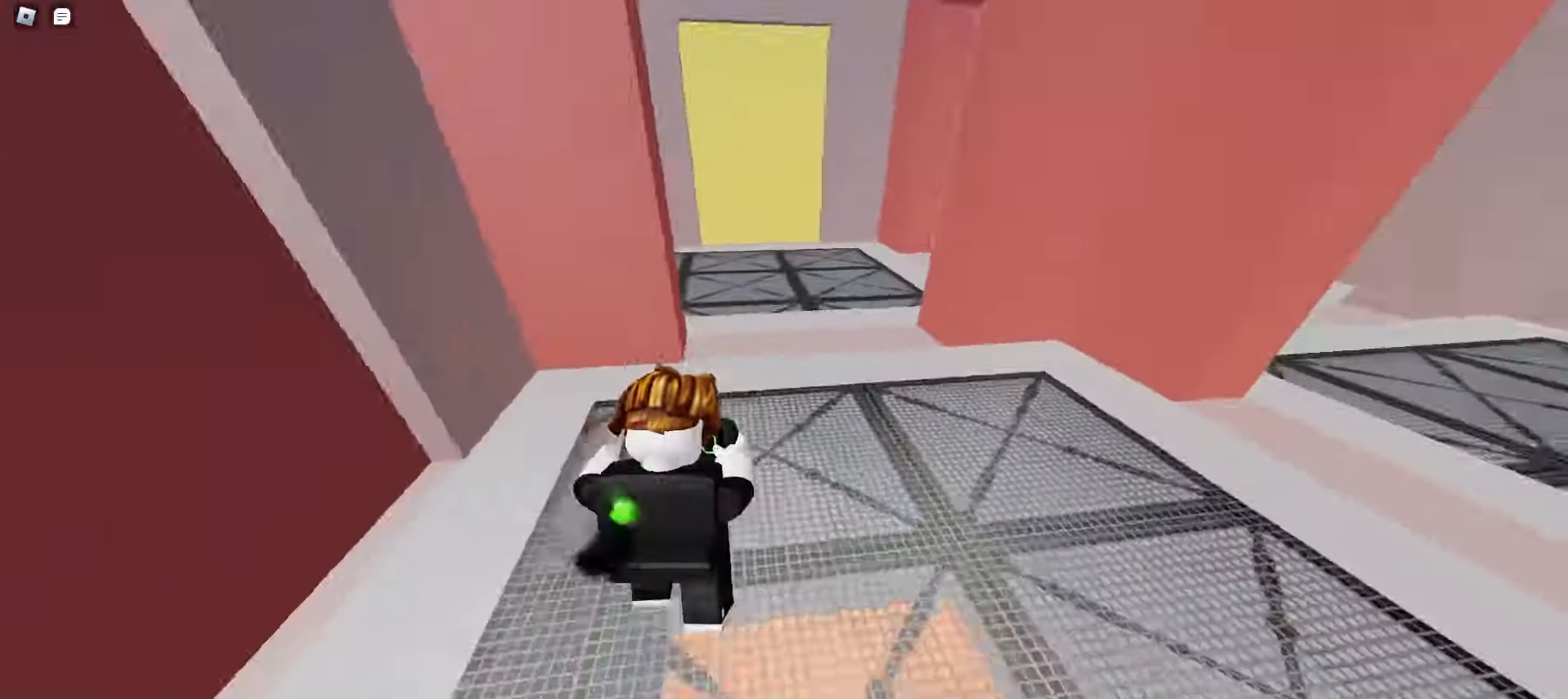
{"keys": ["d", "w"], "mouse": []}
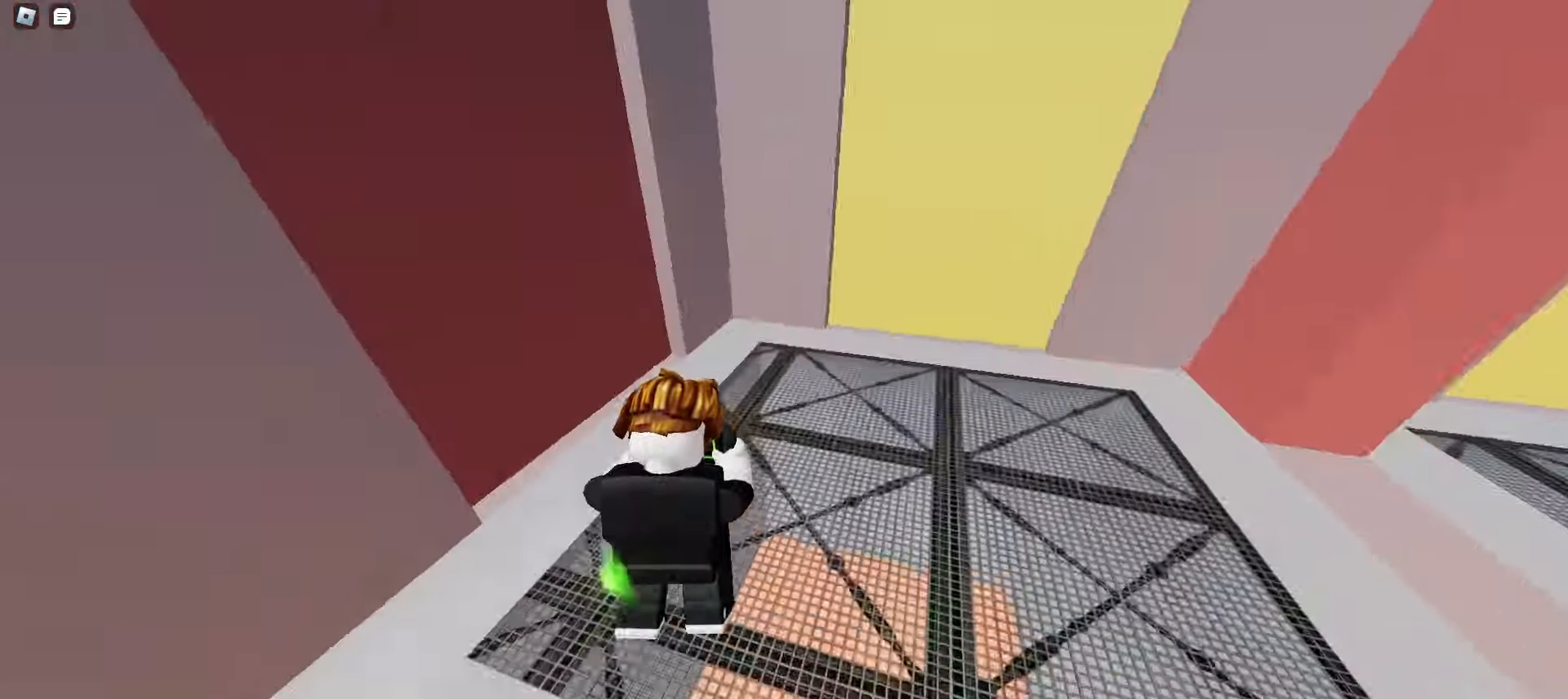
{"keys": ["ctrl", "d", "w"], "mouse": [], "events": [[500, "ctrl", "down"]]}
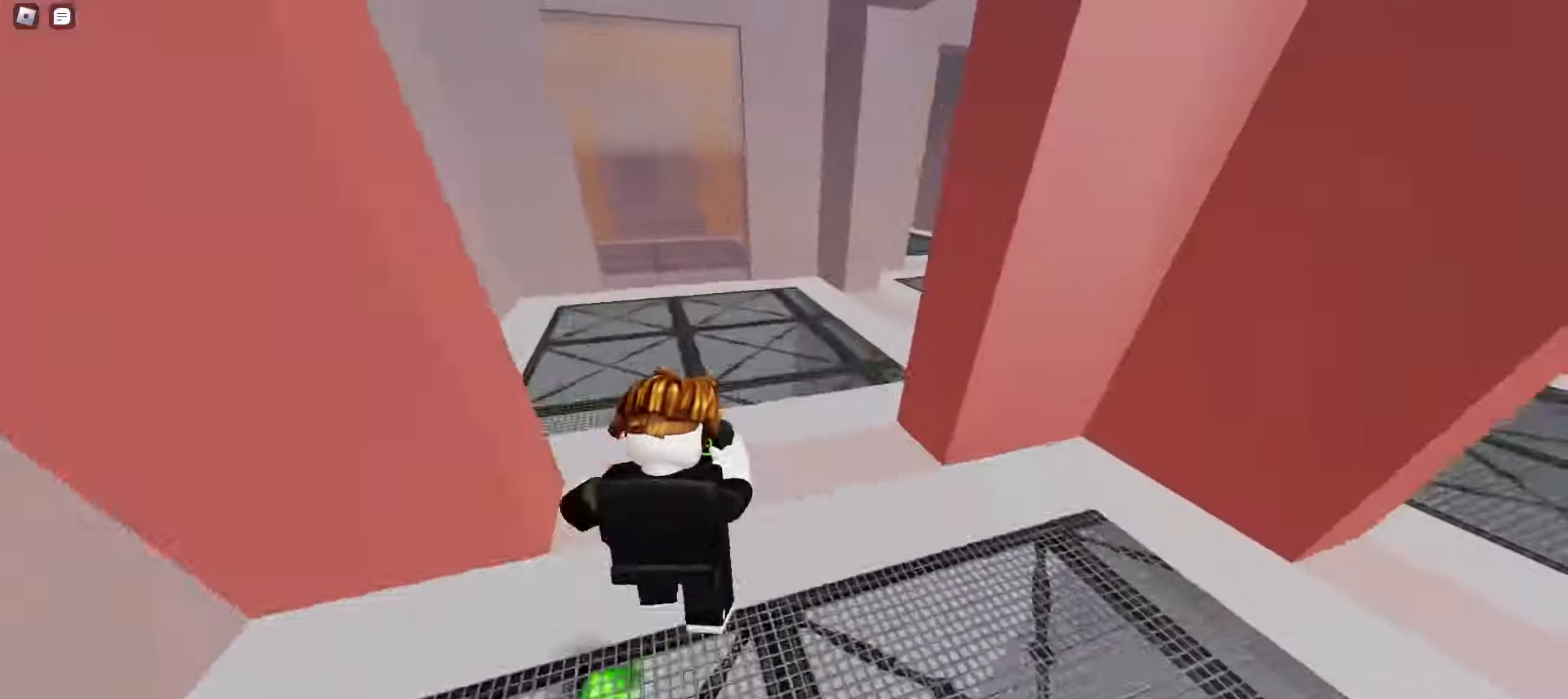
{"keys": ["ctrl", "d", "w"], "mouse": [], "events": [[100, "d", "up"], [117, "a", "down"], [283, "a", "up"], [300, "d", "down"]]}
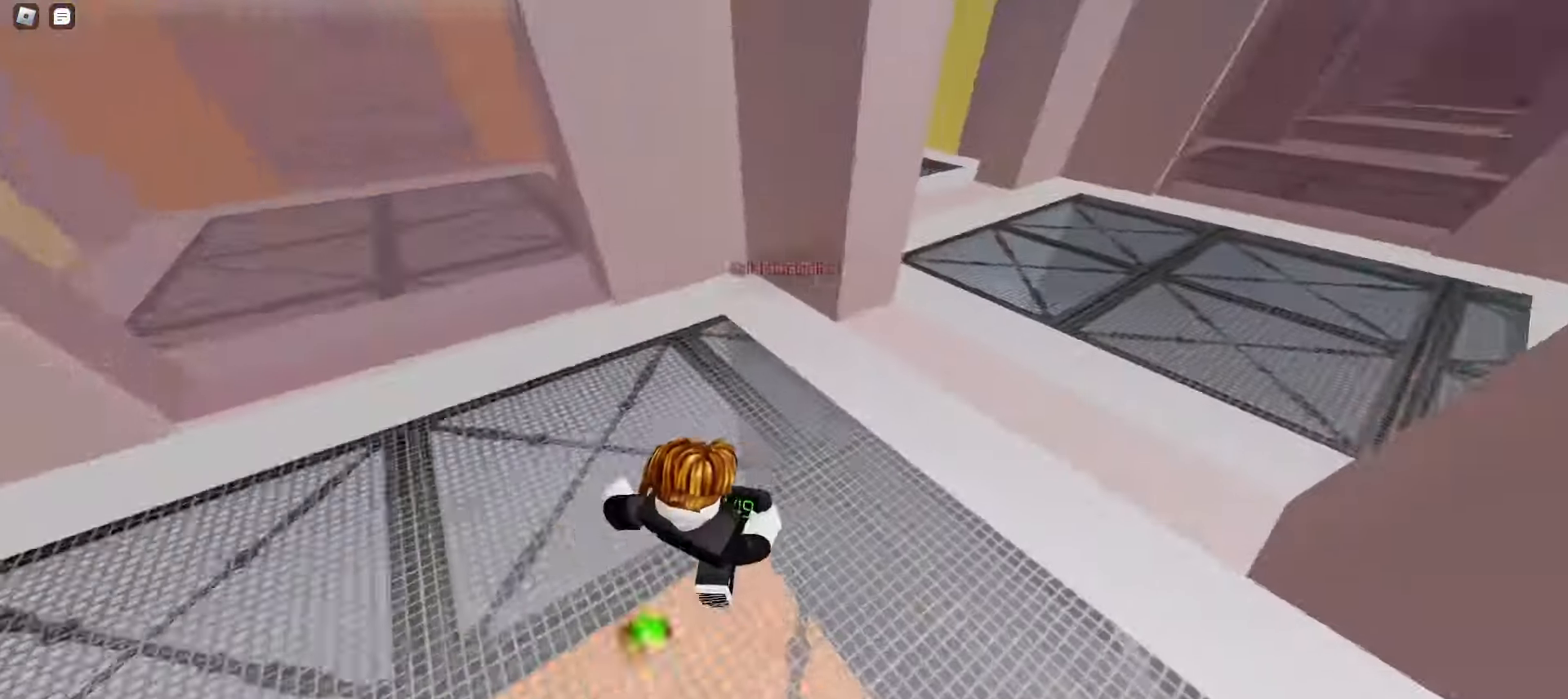
{"keys": ["a", "ctrl", "space"], "mouse": []}